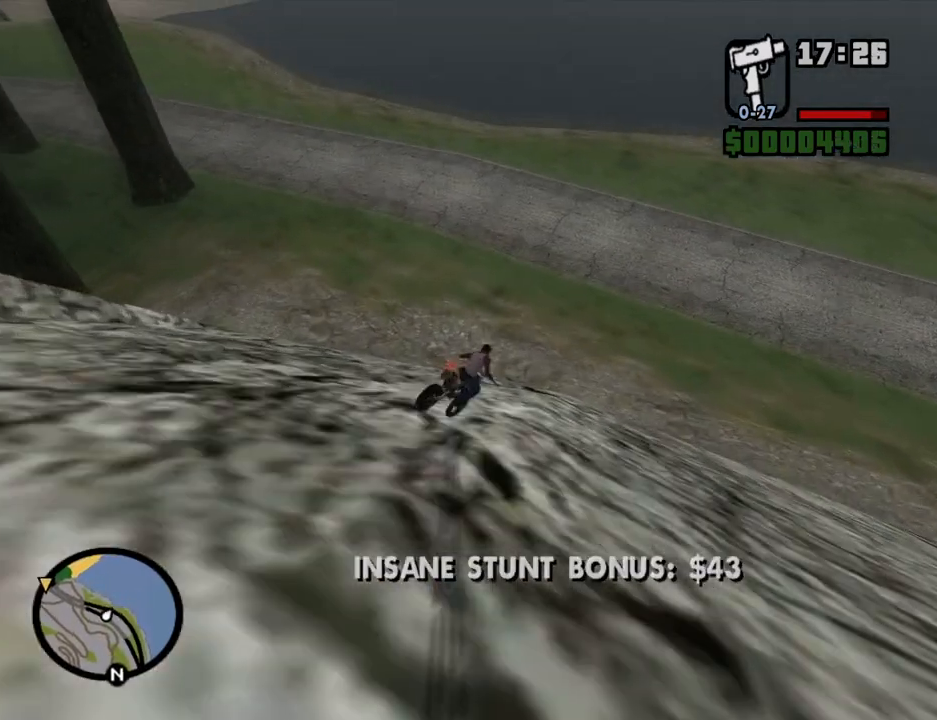
Gameplay with keyboard and mouse; each line is a JSON object with the keys and mouse buttons held at the frame after it. "events" lists presses ("down") and releases ("up") of "1", "2", "3", "4", "5", "6", "8", "a", "alt", "c", "ctrl", "d", "down", "e", "escape", "f", "f1", "f2", "f3", "g", "h", "left", "num2", "q", "r", "right", "s", "shift", "space", "t", "tab", "up", "v", "w", "x", "z", "mouse_left", "mouse_middle", "mouse_right", "mouse_wheel_up" and "mouse_wheel_down" between this image and that frame as [ms after this image, input, new state], when the widget could be followed in between. "mouse_left", "mouse_middle", "mouse_right", "mouse_wheel_up", "mouse_wheel_down" = the "left", "middle", "right", "wheel_up", "wheel_down" buttons of the "mouse" list. No other keys are recorded. Mouse movement is not recorded.
{"keys": ["a", "s"], "mouse": [], "events": [[50, "a", "down"], [234, "5", "down"], [469, "5", "up"]]}
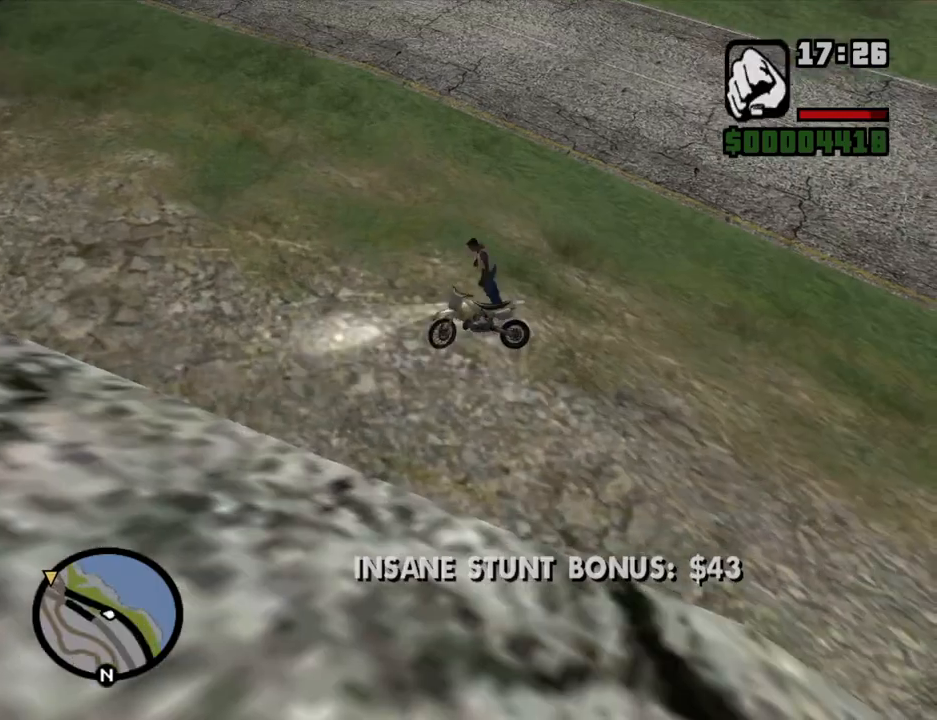
{"keys": [], "mouse": [], "events": [[17, "a", "up"], [67, "a", "down"], [185, "s", "up"], [235, "a", "up"]]}
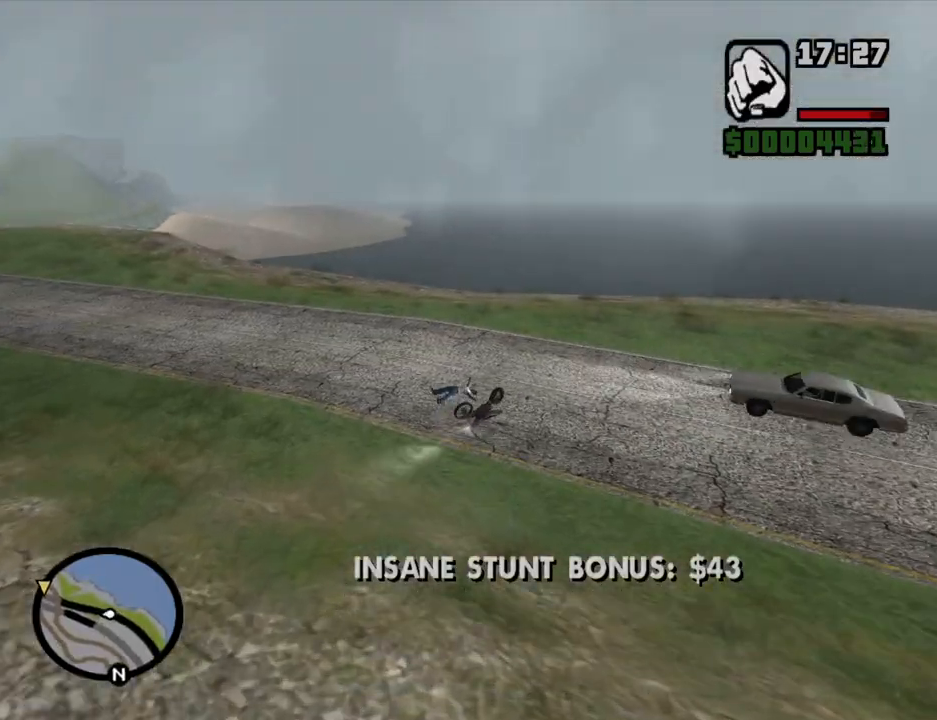
{"keys": [], "mouse": [], "events": []}
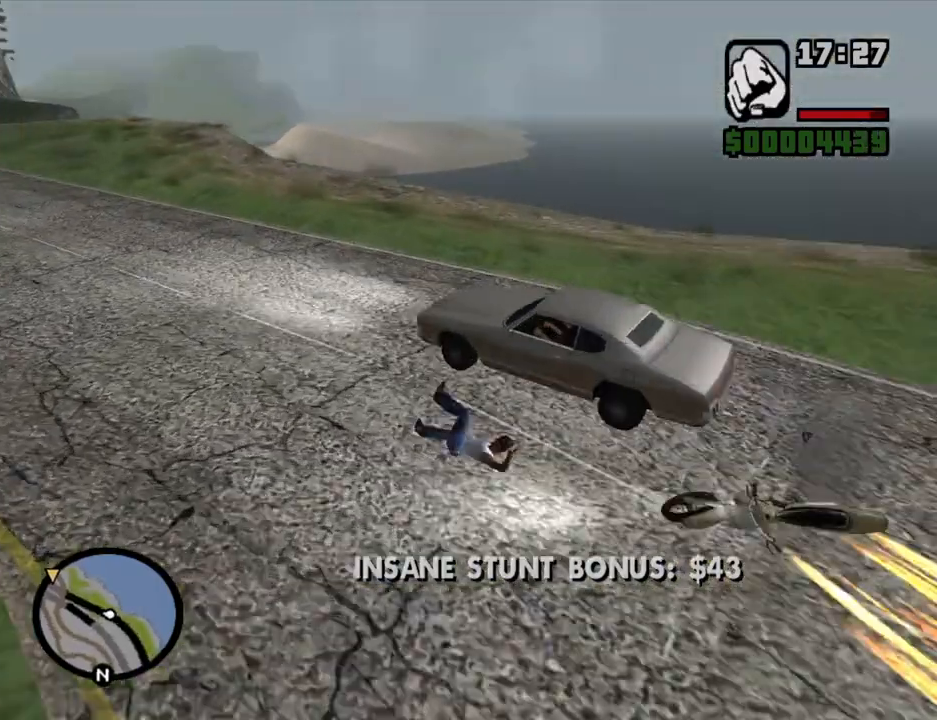
{"keys": ["a", "w"], "mouse": [], "events": [[218, "w", "down"], [503, "a", "down"]]}
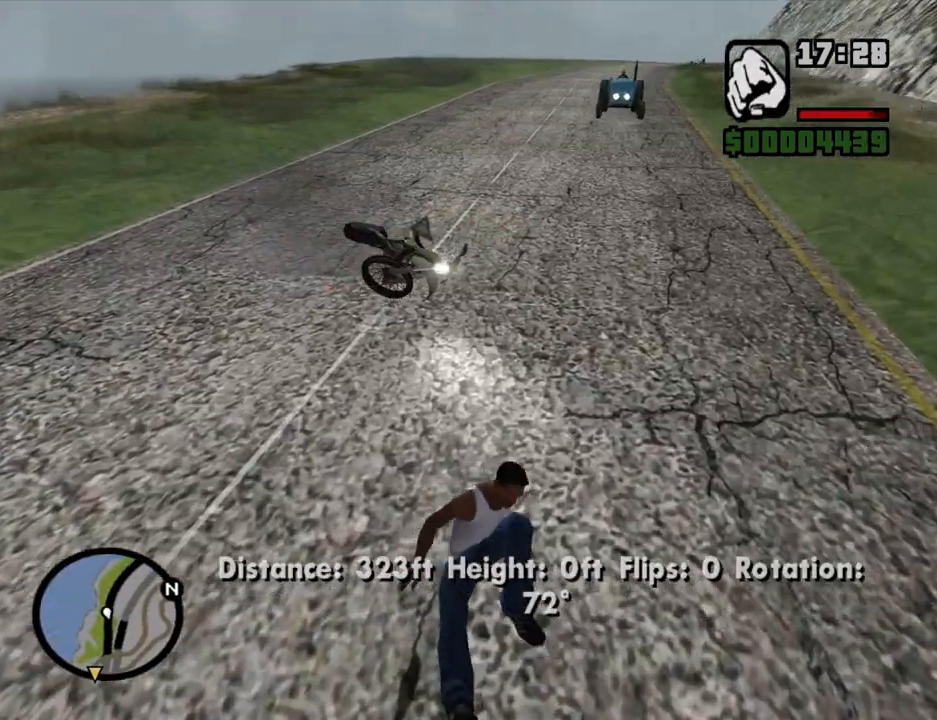
{"keys": ["a", "w"], "mouse": [], "events": [[234, "space", "down"], [285, "space", "up"], [419, "space", "down"], [469, "space", "up"]]}
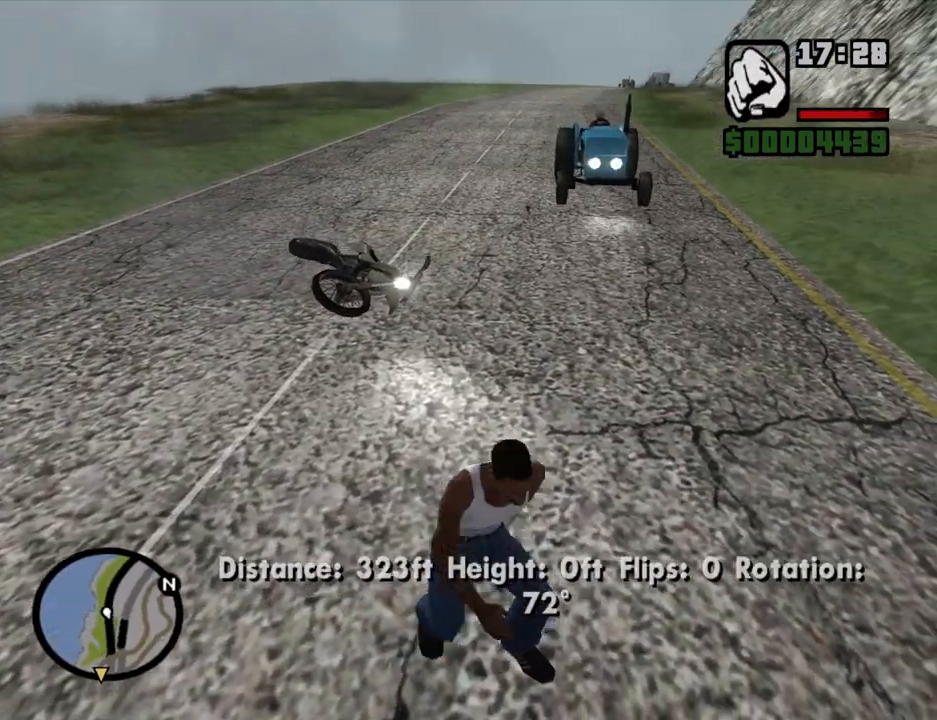
{"keys": ["a", "w"], "mouse": [], "events": [[83, "space", "down"], [167, "space", "up"], [268, "space", "down"], [318, "space", "up"], [452, "space", "down"], [502, "space", "up"]]}
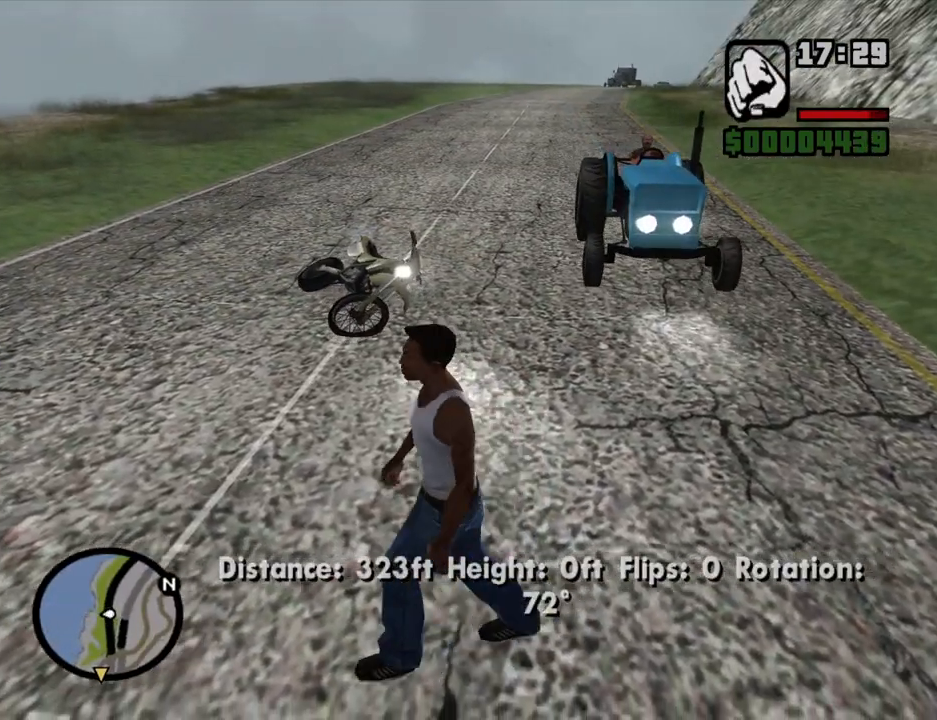
{"keys": ["a", "w"], "mouse": [], "events": [[151, "space", "down"], [185, "space", "up"], [285, "space", "down"], [336, "space", "up"]]}
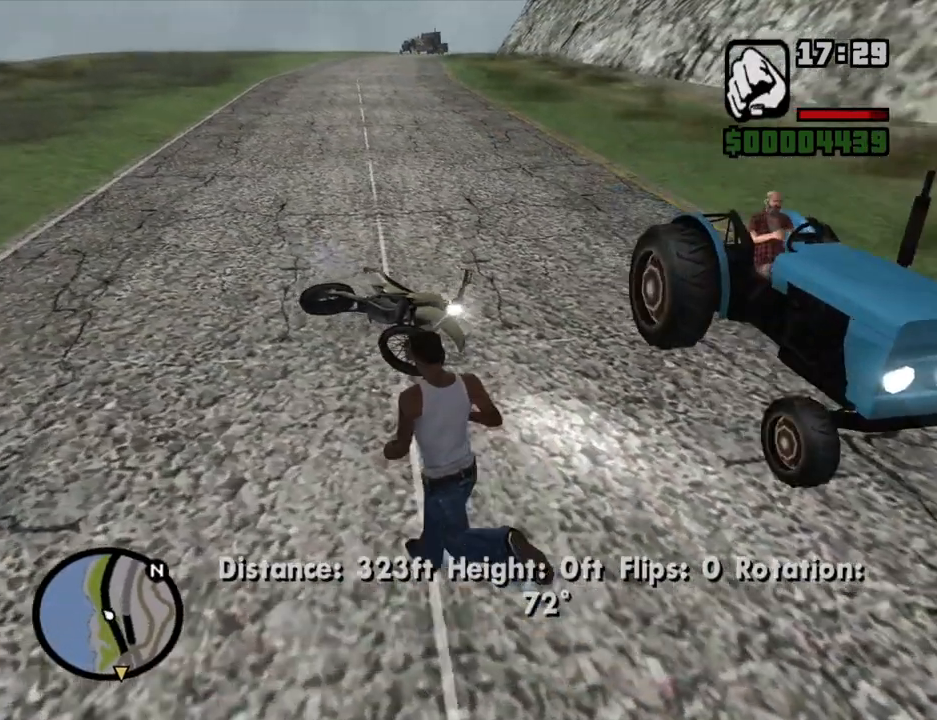
{"keys": ["f"], "mouse": [], "events": [[235, "f", "down"], [335, "a", "up"], [335, "w", "up"]]}
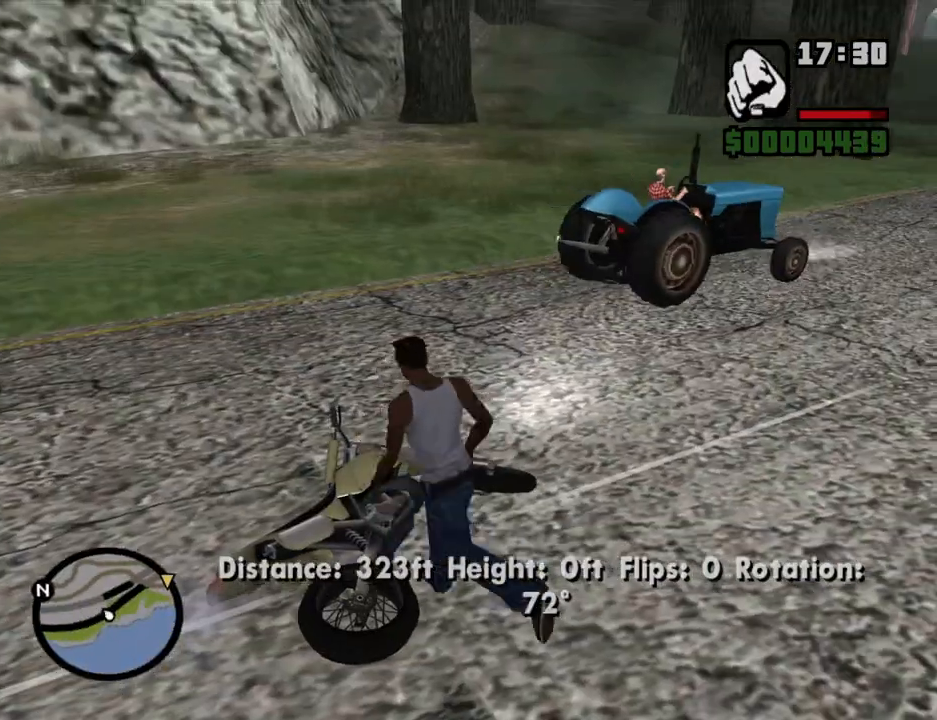
{"keys": [], "mouse": [], "events": [[151, "f", "up"], [251, "f", "down"], [302, "f", "up"]]}
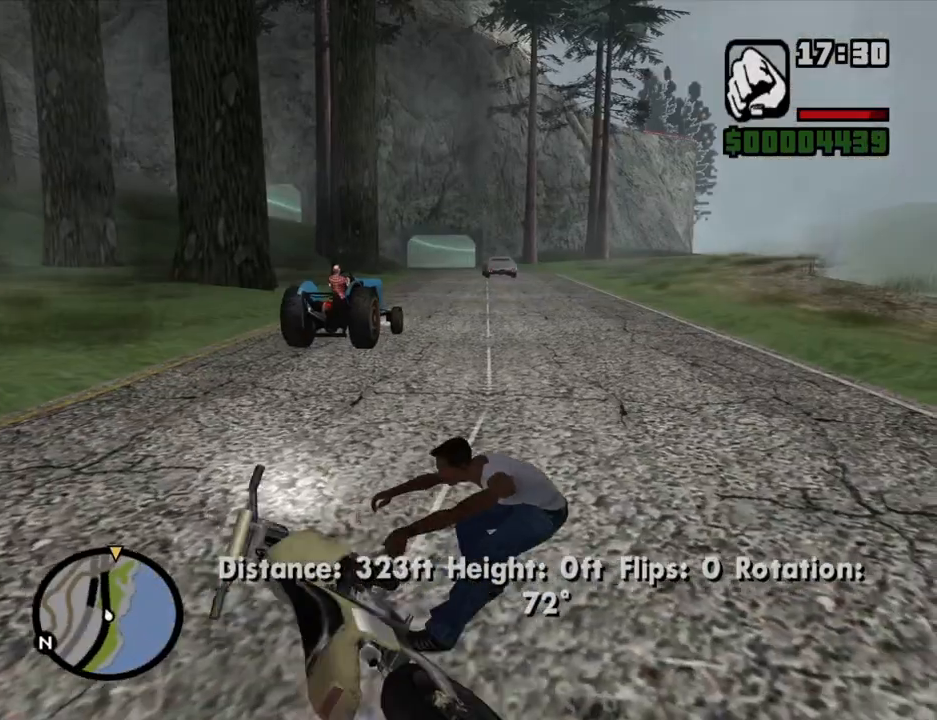
{"keys": [], "mouse": [], "events": []}
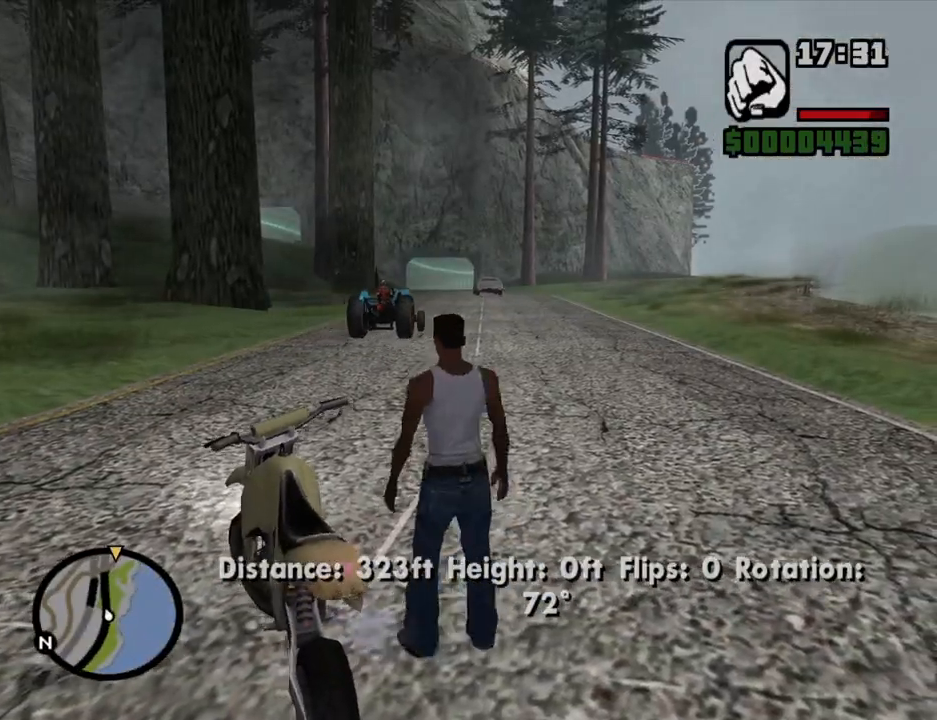
{"keys": ["d", "w"], "mouse": [], "events": [[234, "w", "down"], [284, "d", "down"], [385, "2", "down"], [469, "2", "up"]]}
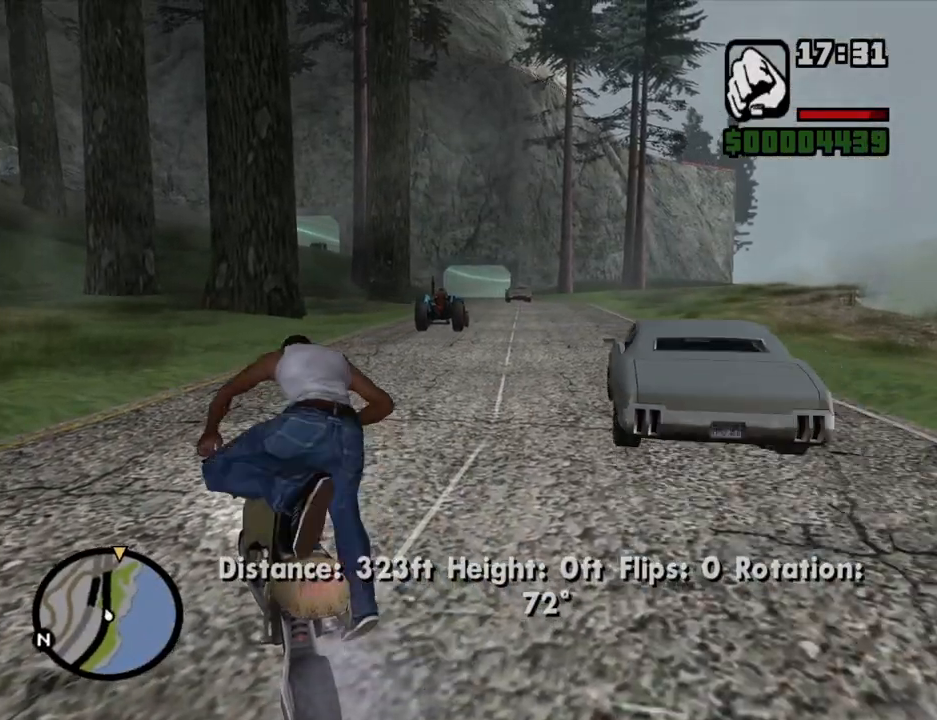
{"keys": ["2", "d", "w"], "mouse": [], "events": [[83, "2", "down"], [167, "2", "up"], [268, "2", "down"], [368, "2", "up"], [452, "2", "down"]]}
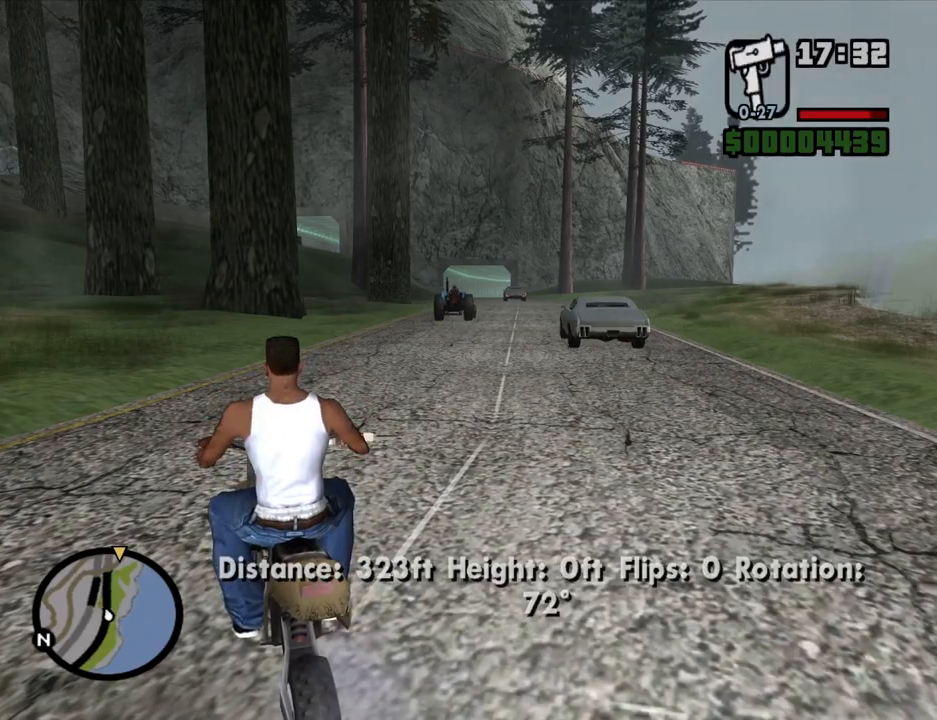
{"keys": ["w"], "mouse": [], "events": [[51, "2", "up"], [134, "2", "down"], [235, "2", "up"], [335, "2", "down"], [419, "2", "up"], [419, "d", "up"]]}
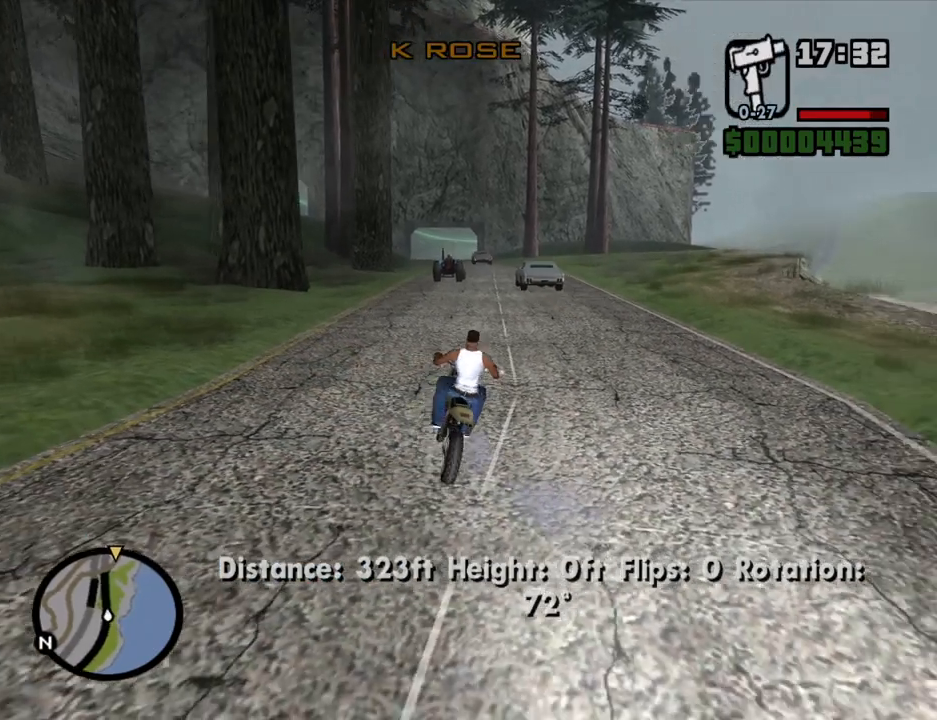
{"keys": ["w"], "mouse": [], "events": [[17, "2", "down"], [101, "2", "up"], [151, "2", "down"], [285, "2", "up"], [335, "2", "down"], [419, "2", "up"]]}
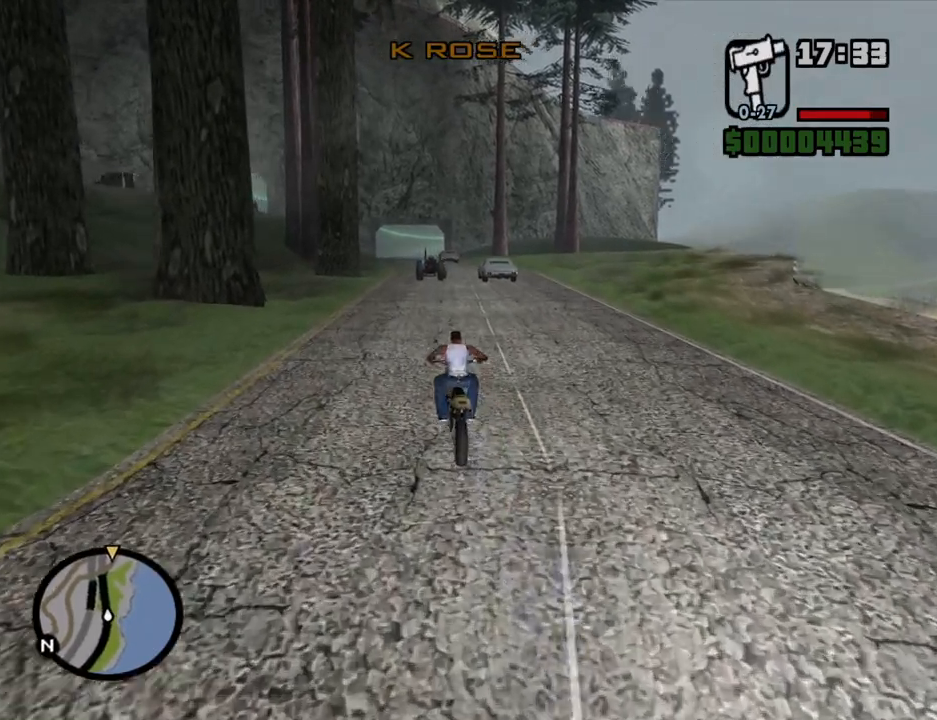
{"keys": ["w"], "mouse": [], "events": [[17, "2", "down"], [117, "2", "up"], [201, "2", "down"], [302, "2", "up"], [385, "2", "down"], [486, "2", "up"]]}
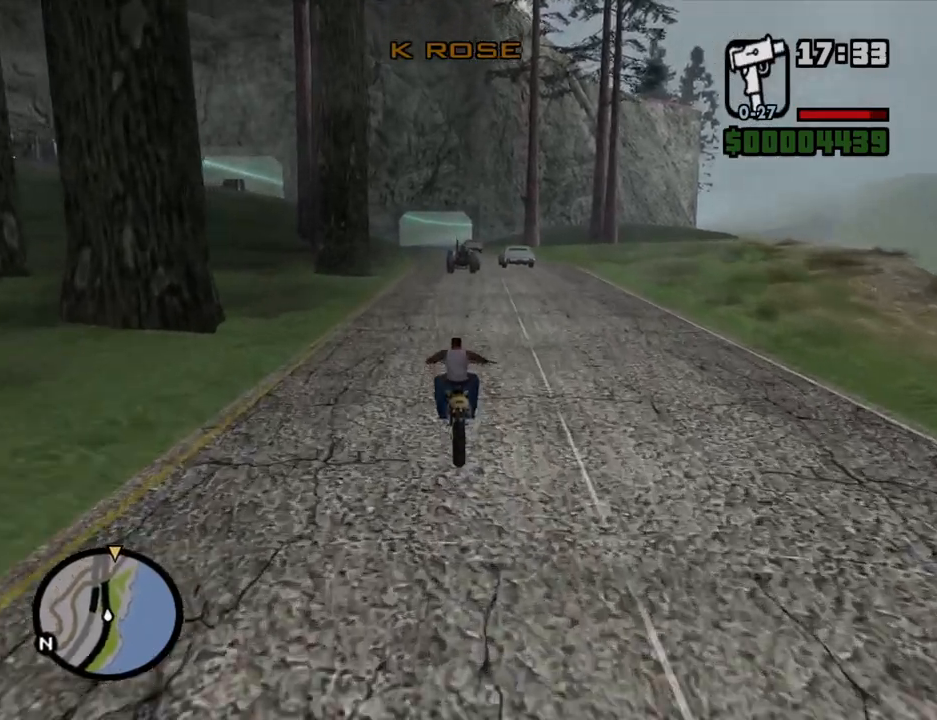
{"keys": ["2", "a", "w"], "mouse": [], "events": [[83, "2", "down"], [167, "2", "up"], [217, "2", "down"], [368, "2", "up"], [402, "2", "down"], [502, "a", "down"]]}
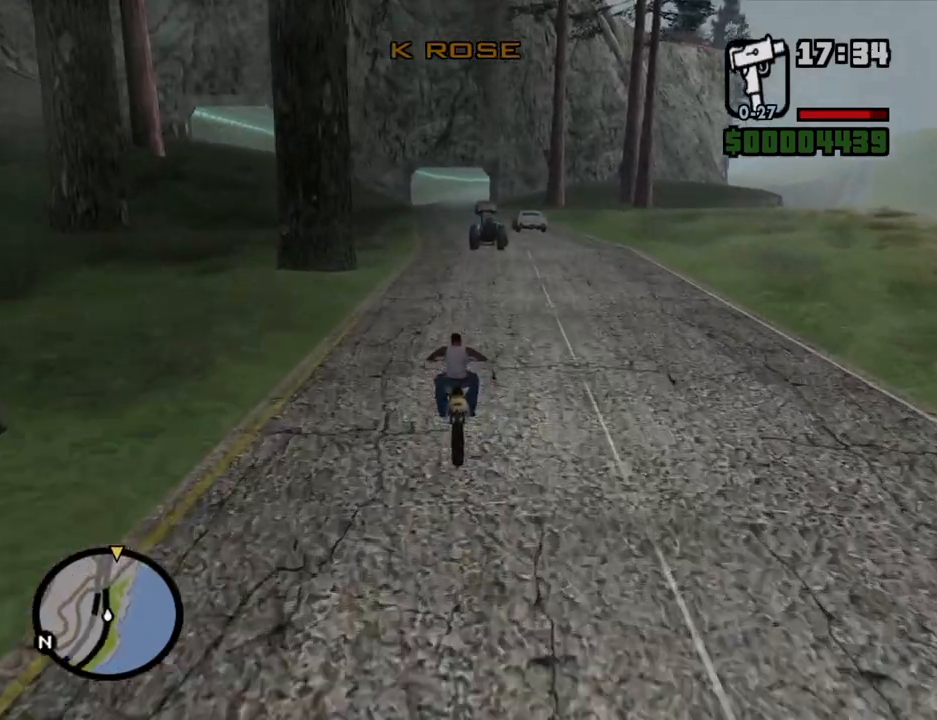
{"keys": ["2", "w"], "mouse": [], "events": [[51, "2", "up"], [51, "a", "up"], [101, "2", "down"], [185, "2", "up"], [285, "2", "down"], [419, "2", "up"], [470, "2", "down"]]}
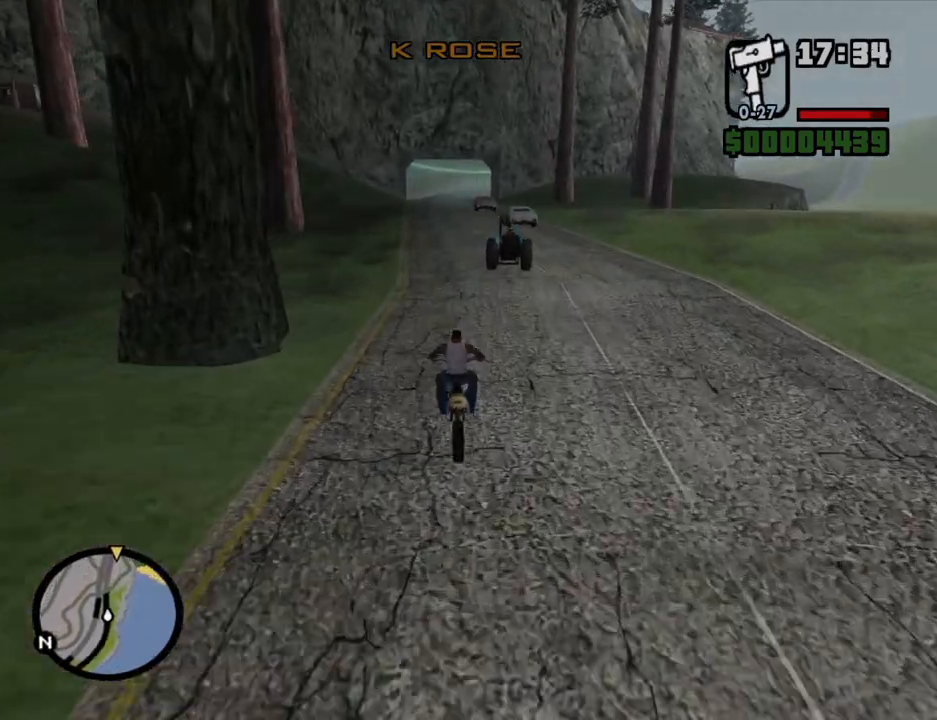
{"keys": ["w"], "mouse": [], "events": [[134, "2", "up"], [168, "2", "down"], [319, "2", "up"], [369, "2", "down"], [503, "2", "up"]]}
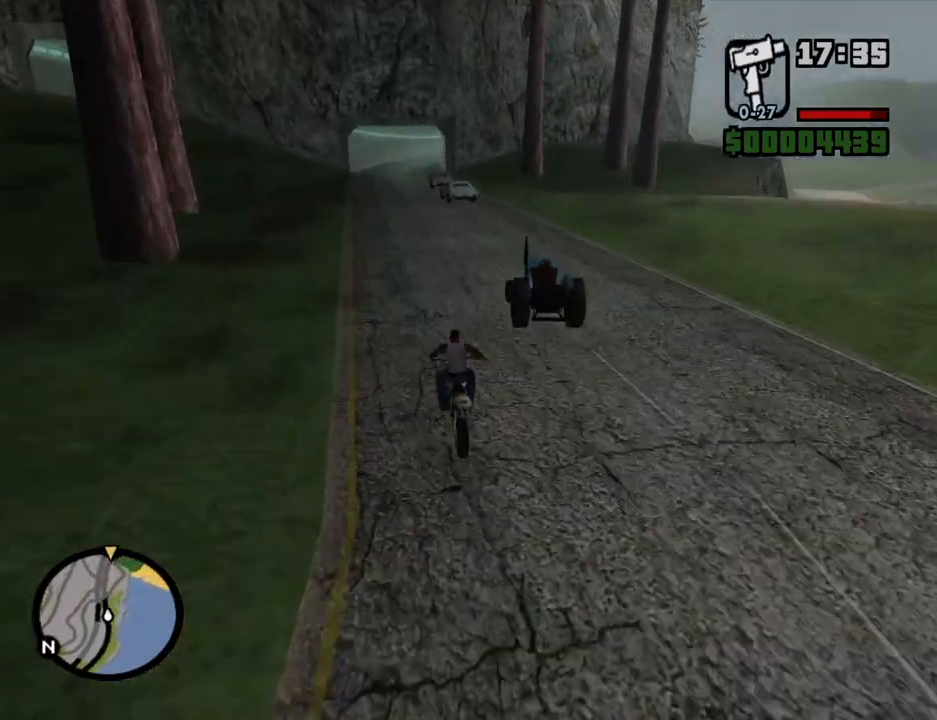
{"keys": ["2", "w"], "mouse": [], "events": [[50, "2", "down"], [185, "2", "up"], [235, "2", "down"], [386, "2", "up"], [419, "2", "down"]]}
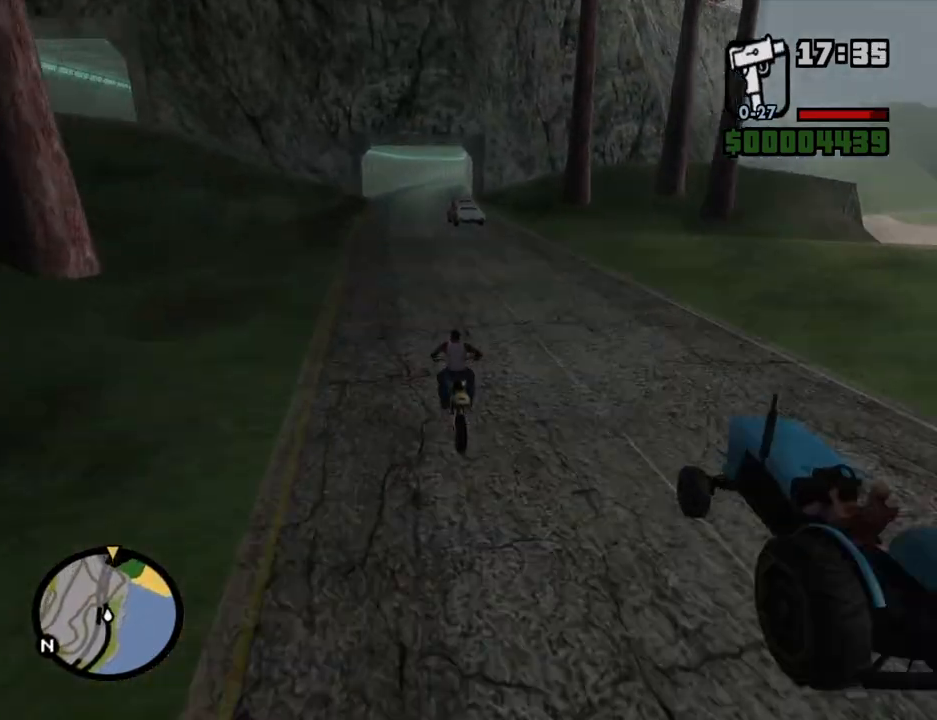
{"keys": ["2", "w"], "mouse": [], "events": [[17, "2", "up"], [117, "2", "down"], [201, "2", "up"], [285, "2", "down"], [419, "2", "up"], [469, "2", "down"]]}
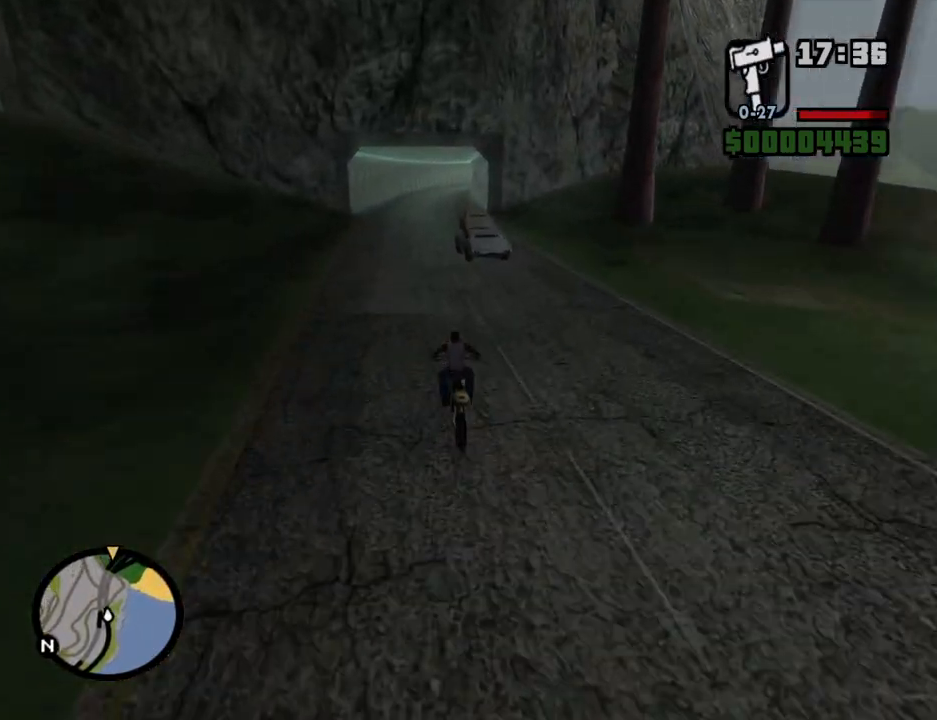
{"keys": ["w"], "mouse": [], "events": [[117, "2", "up"], [201, "2", "down"], [301, "2", "up"], [385, "2", "down"], [486, "2", "up"]]}
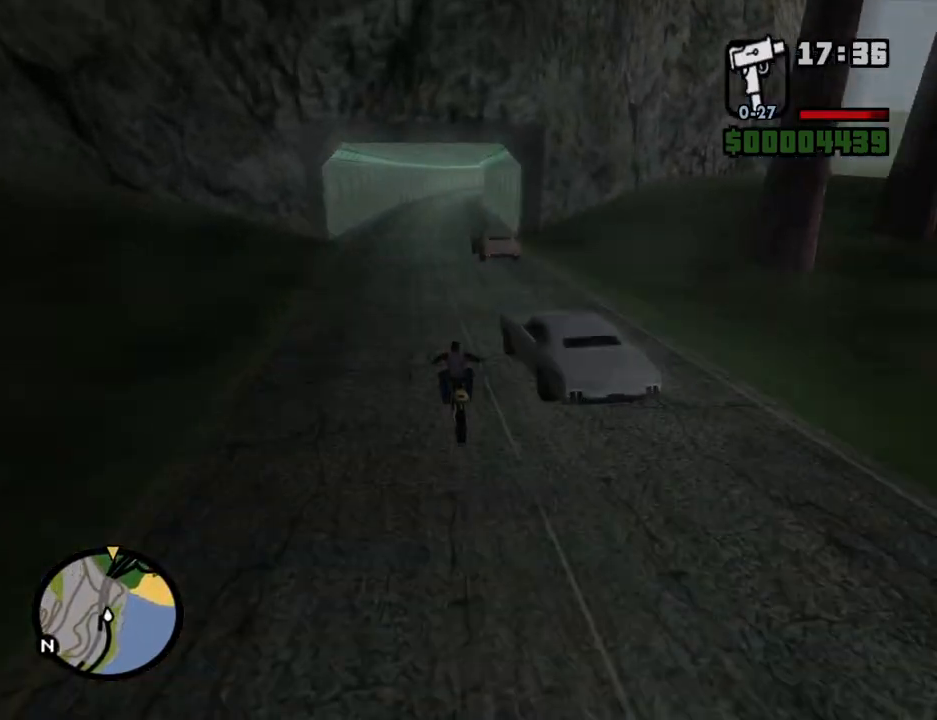
{"keys": ["2", "d", "w"], "mouse": [], "events": [[83, "2", "down"], [217, "2", "up"], [318, "2", "down"], [402, "2", "up"], [402, "d", "down"], [452, "2", "down"]]}
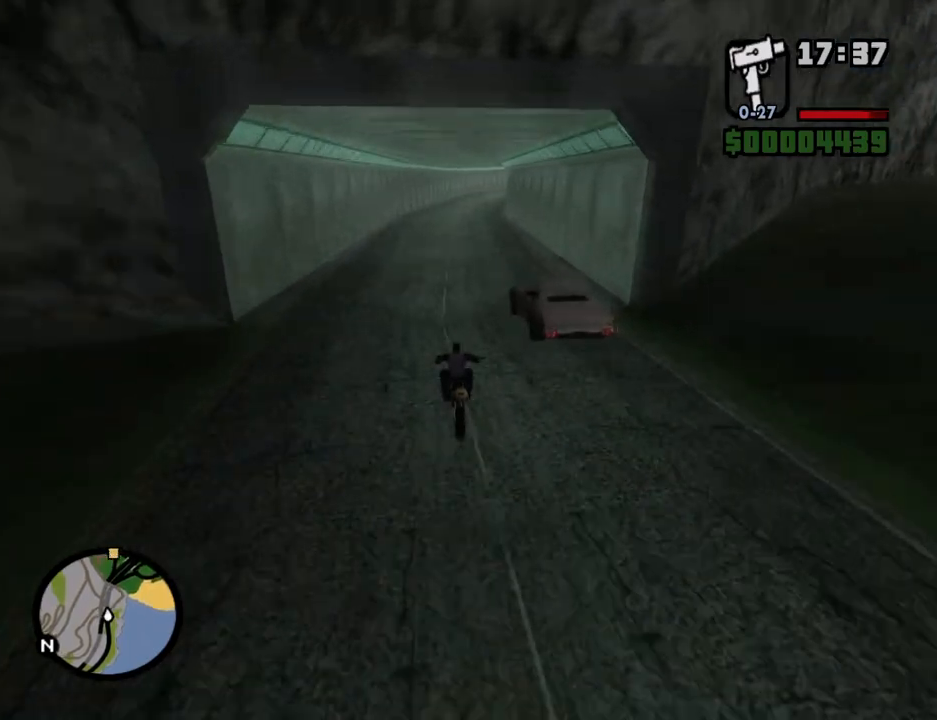
{"keys": ["w"], "mouse": [], "events": [[101, "2", "up"], [134, "d", "up"], [185, "2", "down"], [285, "2", "up"], [285, "d", "down"], [386, "2", "down"], [386, "d", "up"], [470, "2", "up"]]}
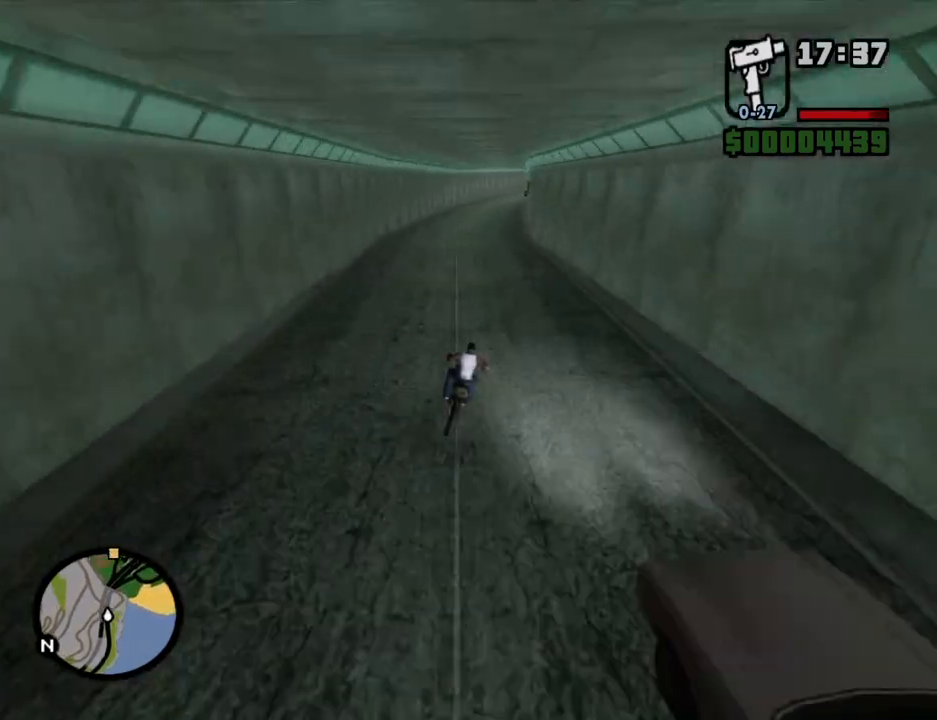
{"keys": ["2", "w"], "mouse": [], "events": [[84, "2", "down"], [168, "2", "up"], [218, "d", "down"], [268, "2", "down"], [369, "d", "up"], [403, "2", "up"], [503, "2", "down"]]}
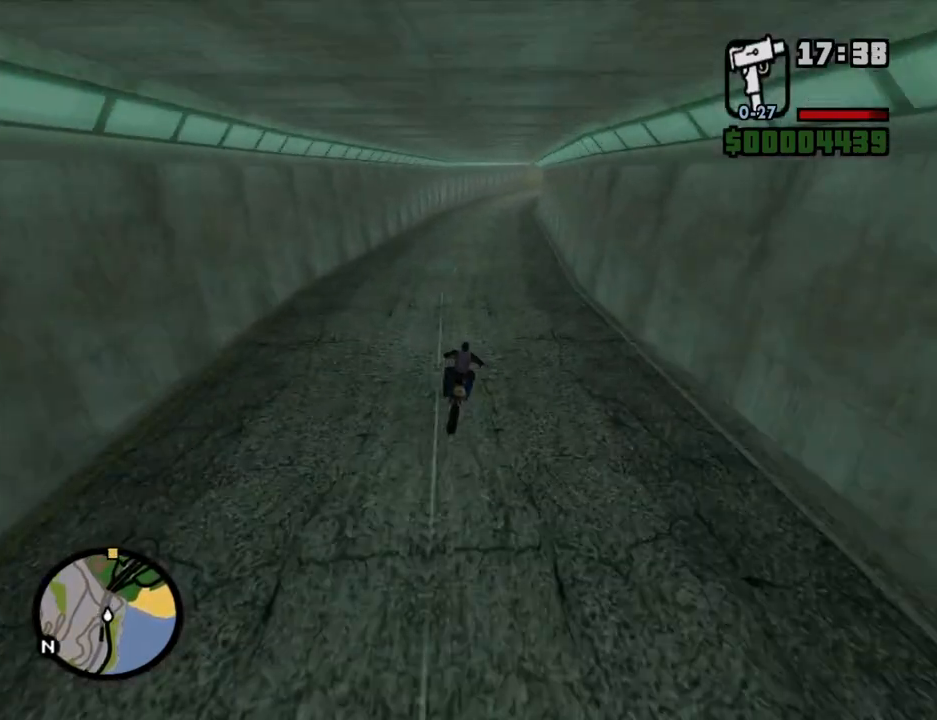
{"keys": ["2", "d", "w"], "mouse": [], "events": [[101, "2", "up"], [101, "d", "down"], [184, "2", "down"], [235, "d", "up"], [335, "2", "up"], [386, "2", "down"], [386, "d", "down"]]}
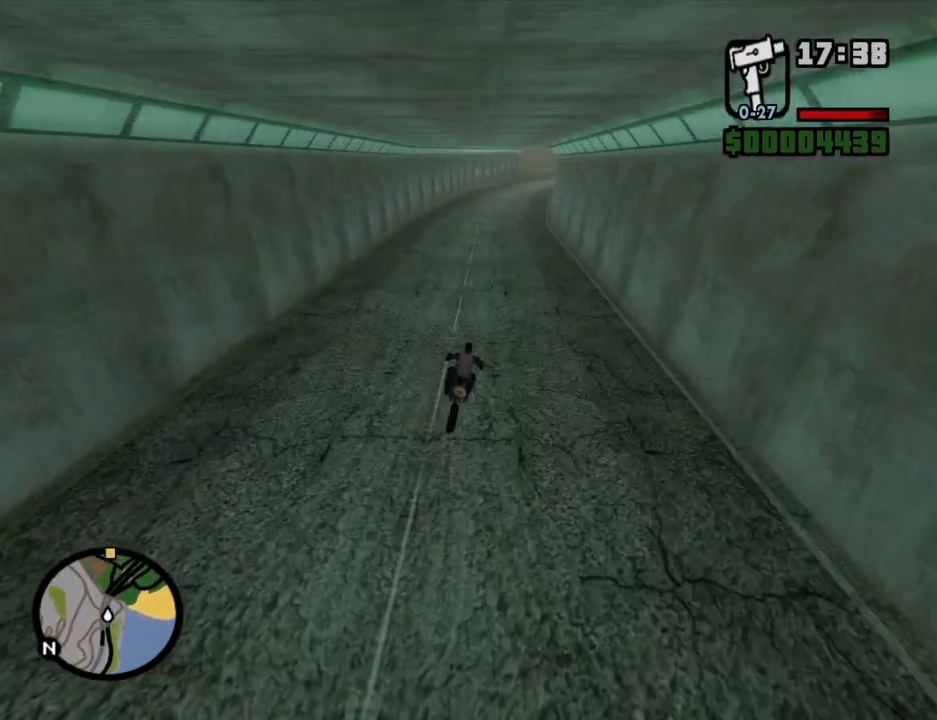
{"keys": ["2", "d", "w"], "mouse": [], "events": [[17, "2", "up"], [117, "2", "down"], [117, "d", "up"], [201, "2", "up"], [251, "d", "down"], [285, "2", "down"], [385, "2", "up"], [469, "2", "down"]]}
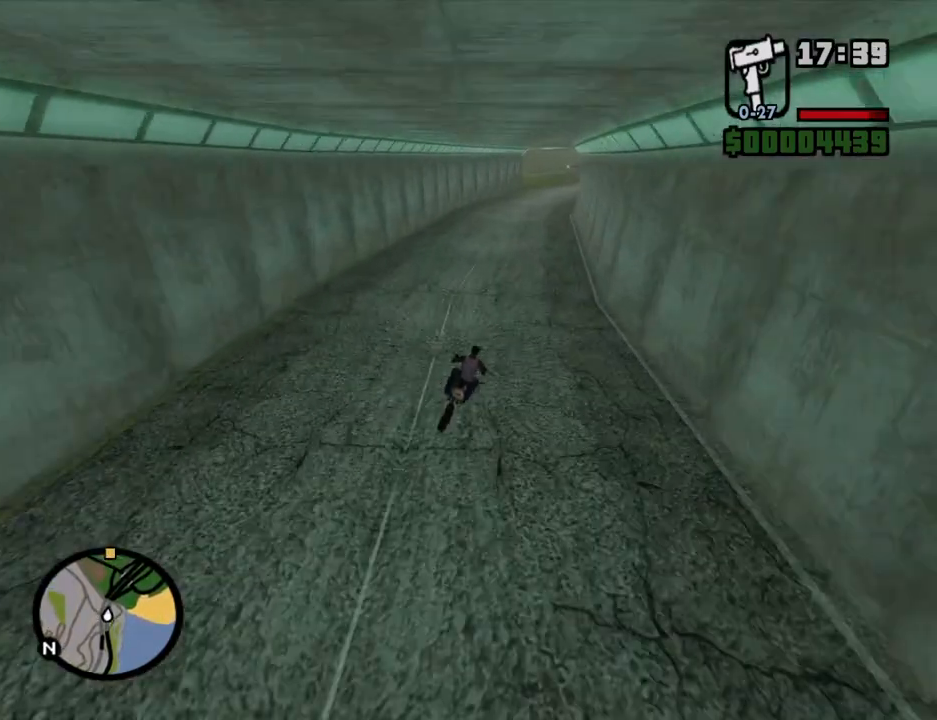
{"keys": ["w"], "mouse": [], "events": [[16, "d", "up"], [67, "2", "up"], [150, "2", "down"], [251, "2", "up"], [352, "2", "down"], [352, "d", "down"], [435, "2", "up"], [435, "d", "up"]]}
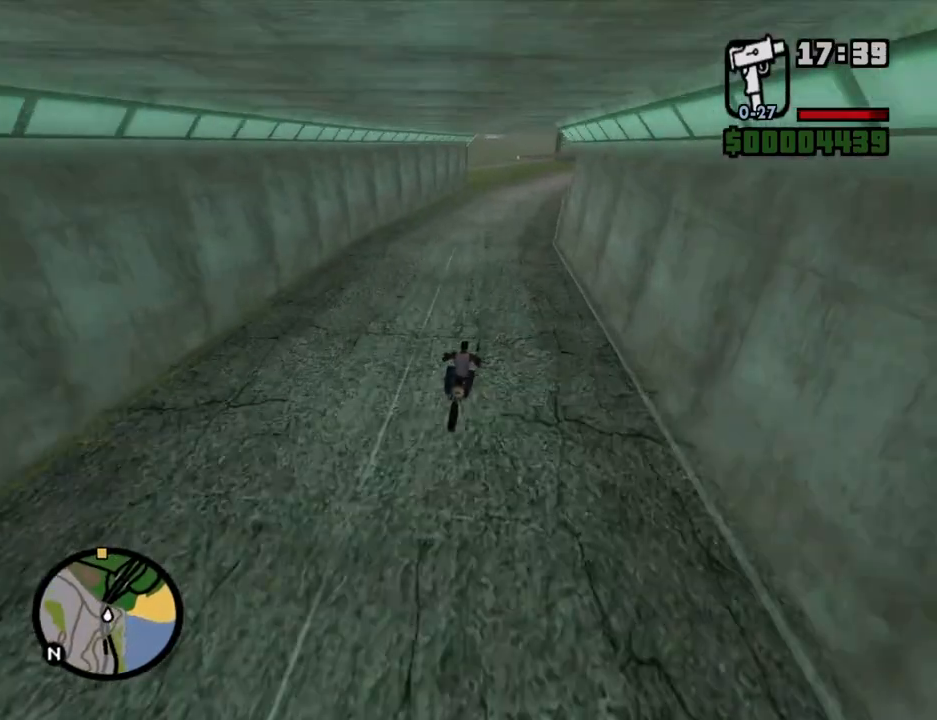
{"keys": ["2", "w"], "mouse": [], "events": [[34, "2", "down"], [134, "2", "up"], [218, "2", "down"], [218, "d", "down"], [369, "2", "up"], [369, "d", "up"], [403, "2", "down"]]}
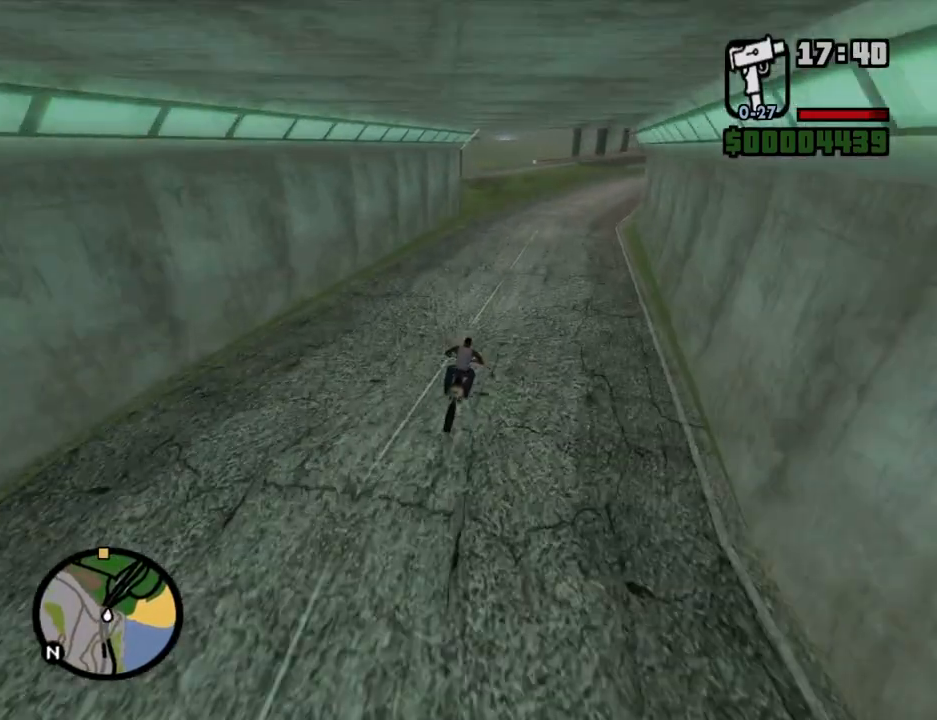
{"keys": ["a", "w"], "mouse": [], "events": [[50, "2", "up"], [101, "2", "down"], [235, "2", "up"], [285, "2", "down"], [285, "a", "down"], [419, "2", "up"]]}